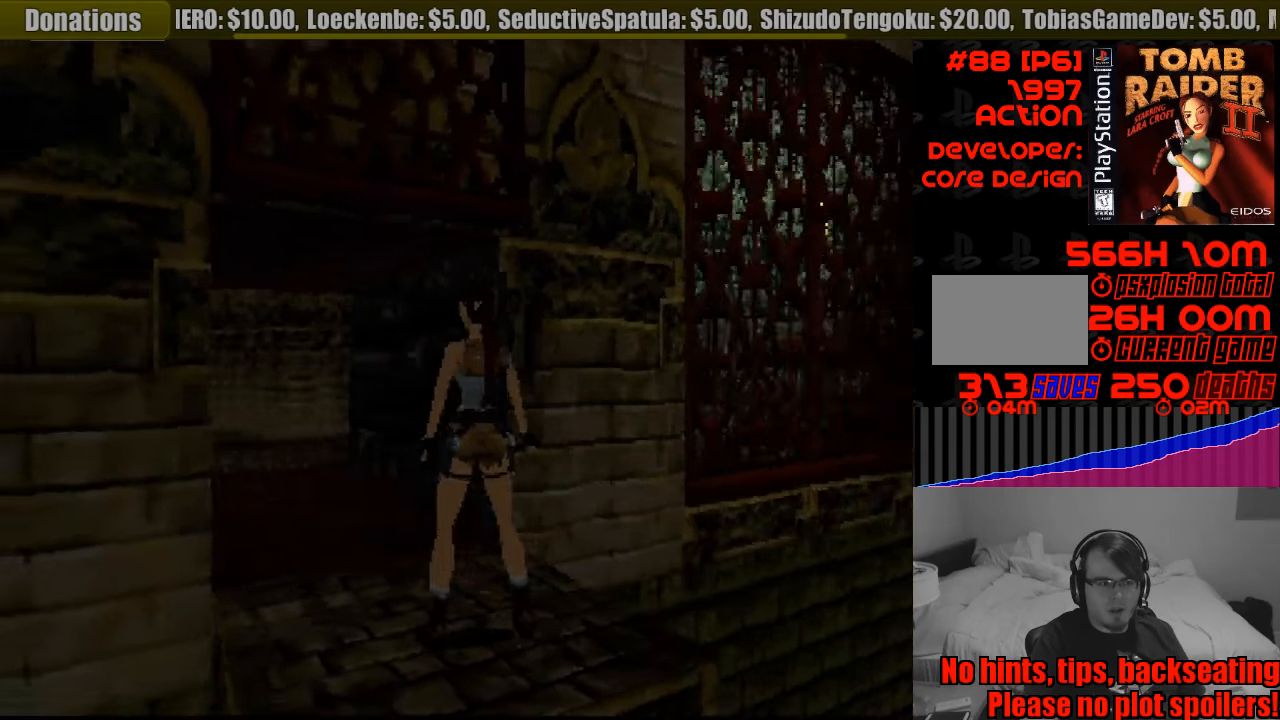
Gameplay with a controller (PlayStation layout); each line is a JSON object with the inputs held at the frame after it. "events" lists button and stick changes between this image and that frame as [ms after this image, input, new state], when the widget could be followed in between. Not read: L3 R3.
{"buttons": [], "events": []}
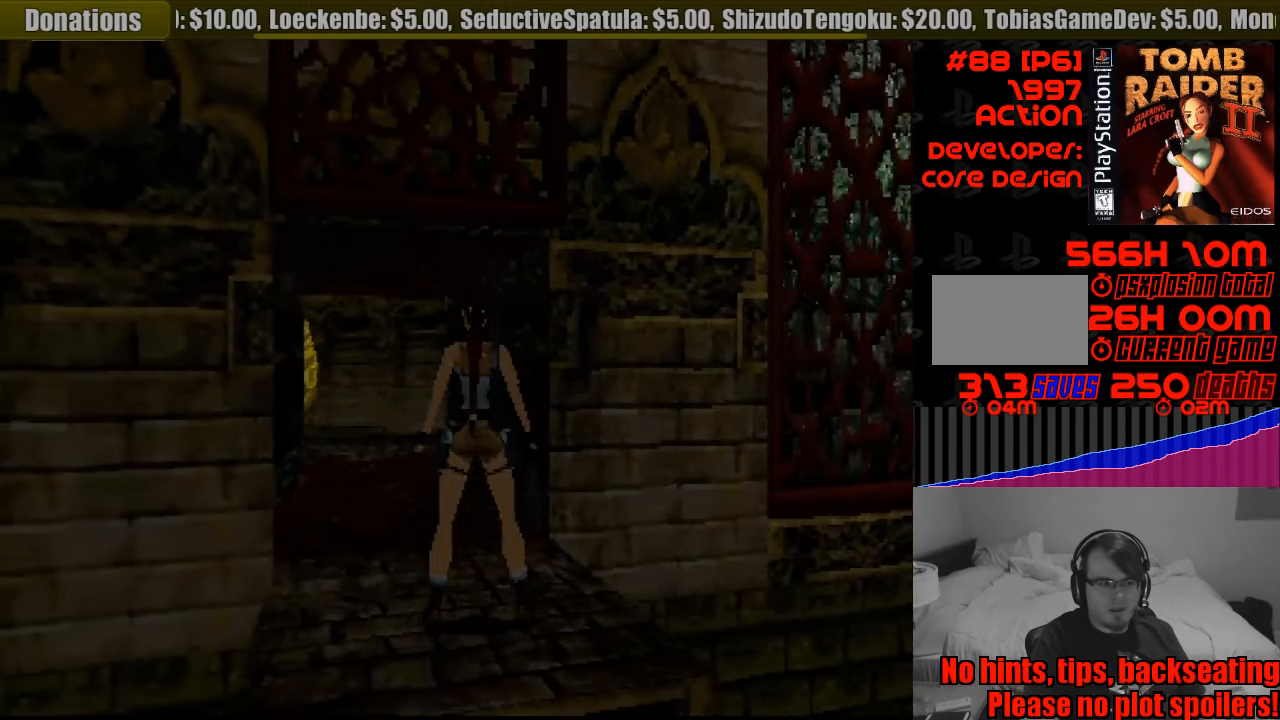
{"buttons": ["DPAD_UP"], "events": [[250, "DPAD_LEFT", "down"], [250, "DPAD_UP", "down"], [450, "DPAD_LEFT", "up"]]}
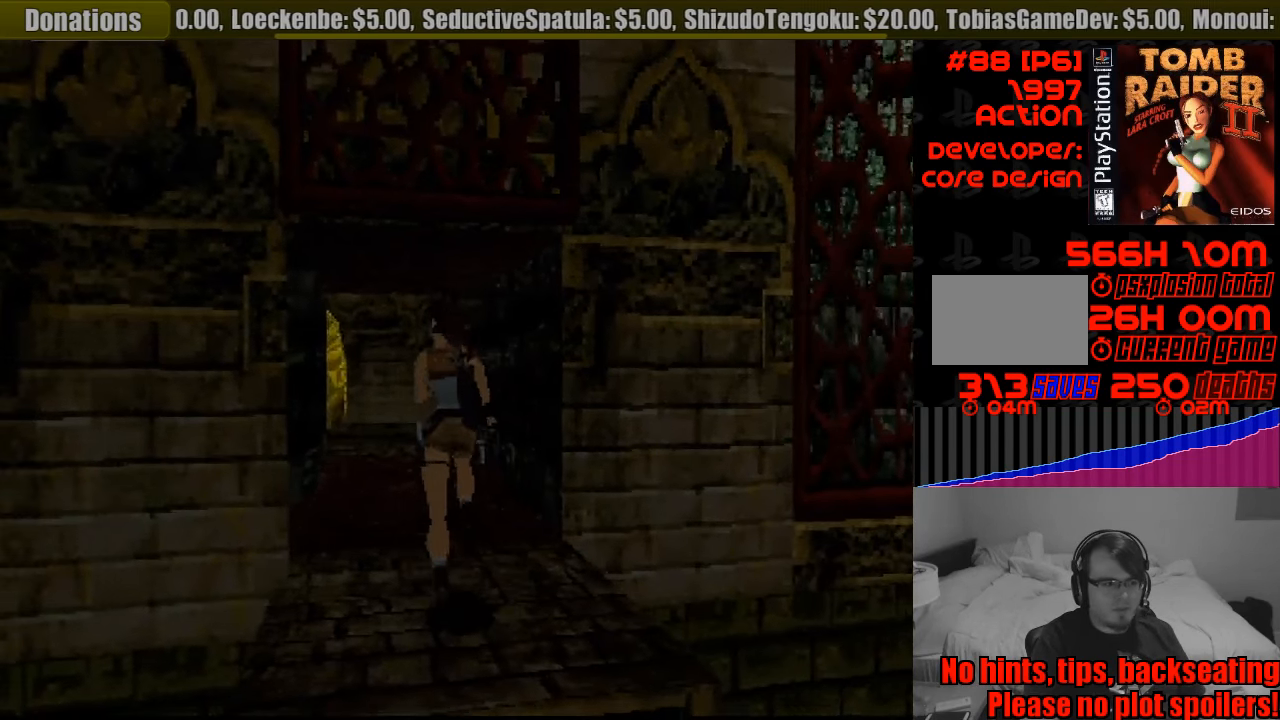
{"buttons": ["DPAD_UP"], "events": [[217, "DPAD_LEFT", "down"], [417, "DPAD_LEFT", "up"]]}
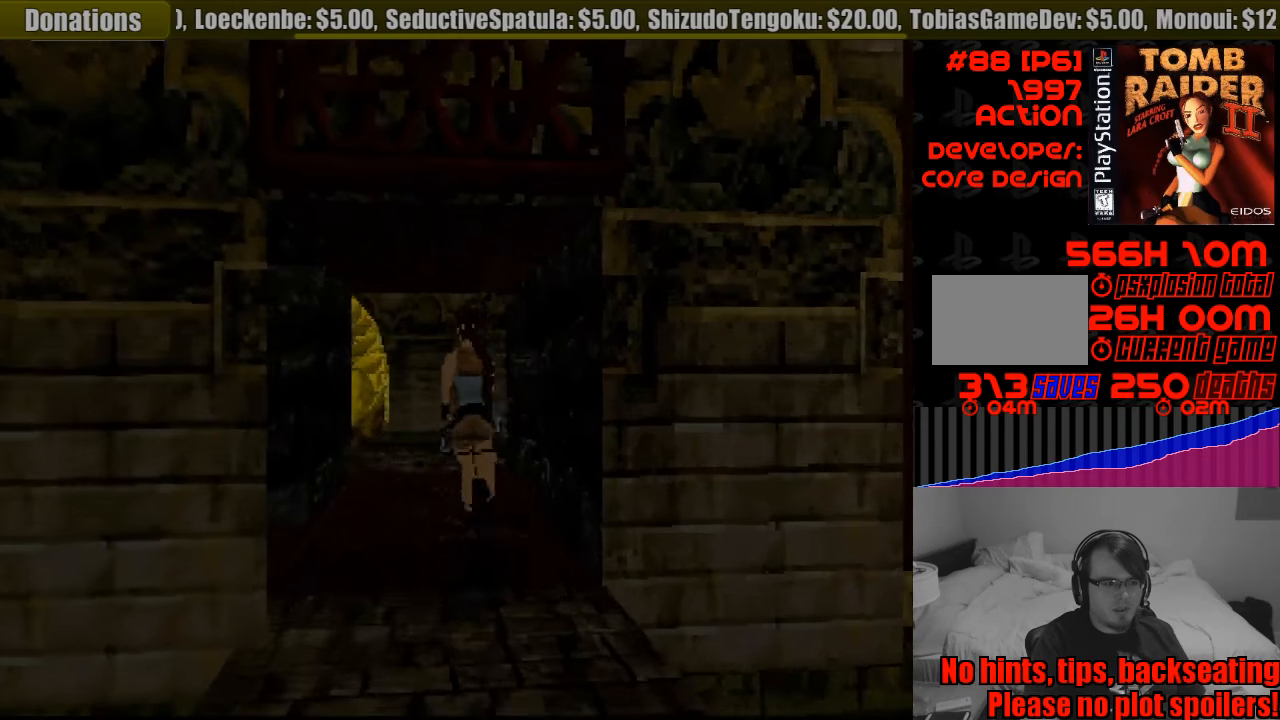
{"buttons": ["DPAD_UP"], "events": []}
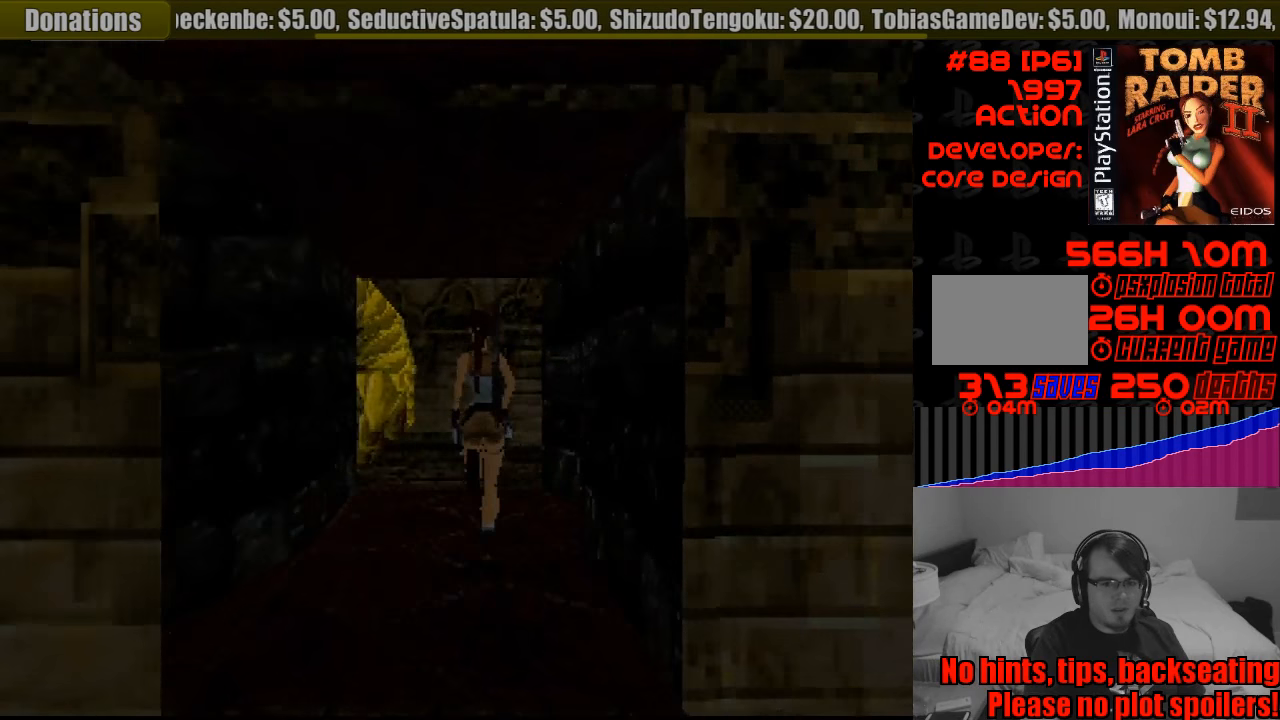
{"buttons": [], "events": [[183, "DPAD_LEFT", "down"], [350, "DPAD_LEFT", "up"], [416, "DPAD_UP", "up"]]}
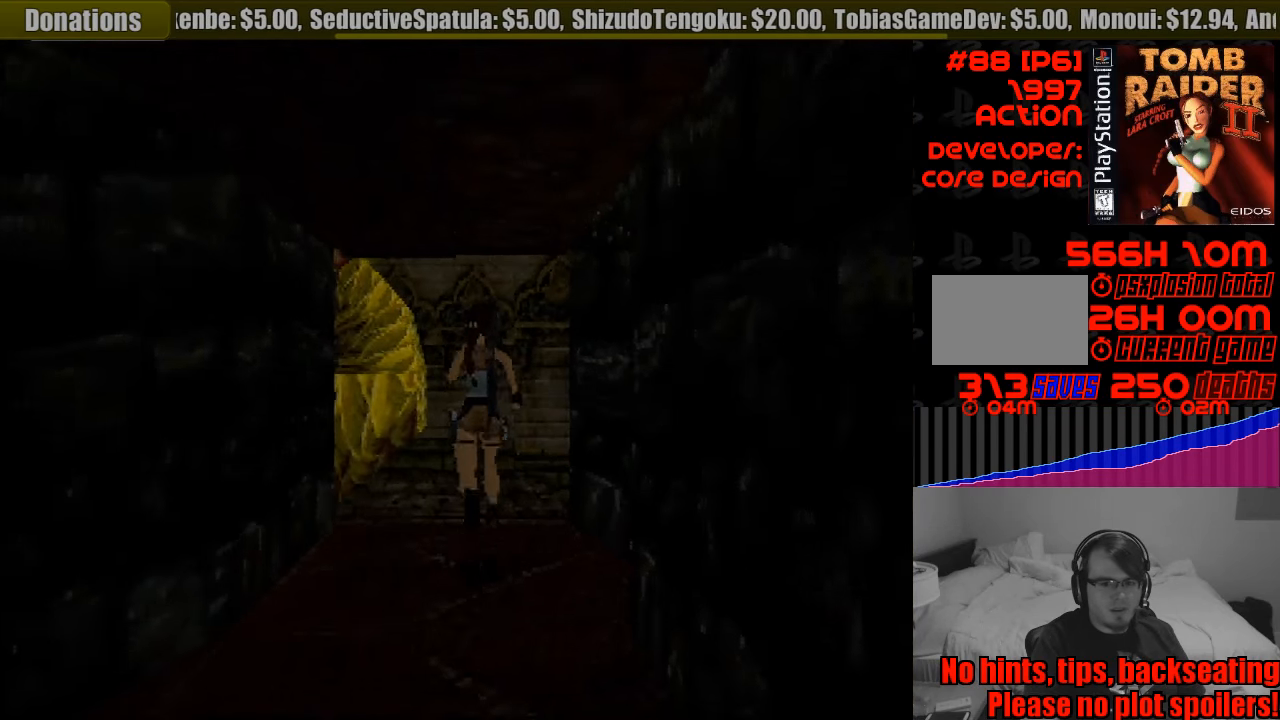
{"buttons": ["DPAD_UP"], "events": [[433, "DPAD_UP", "down"]]}
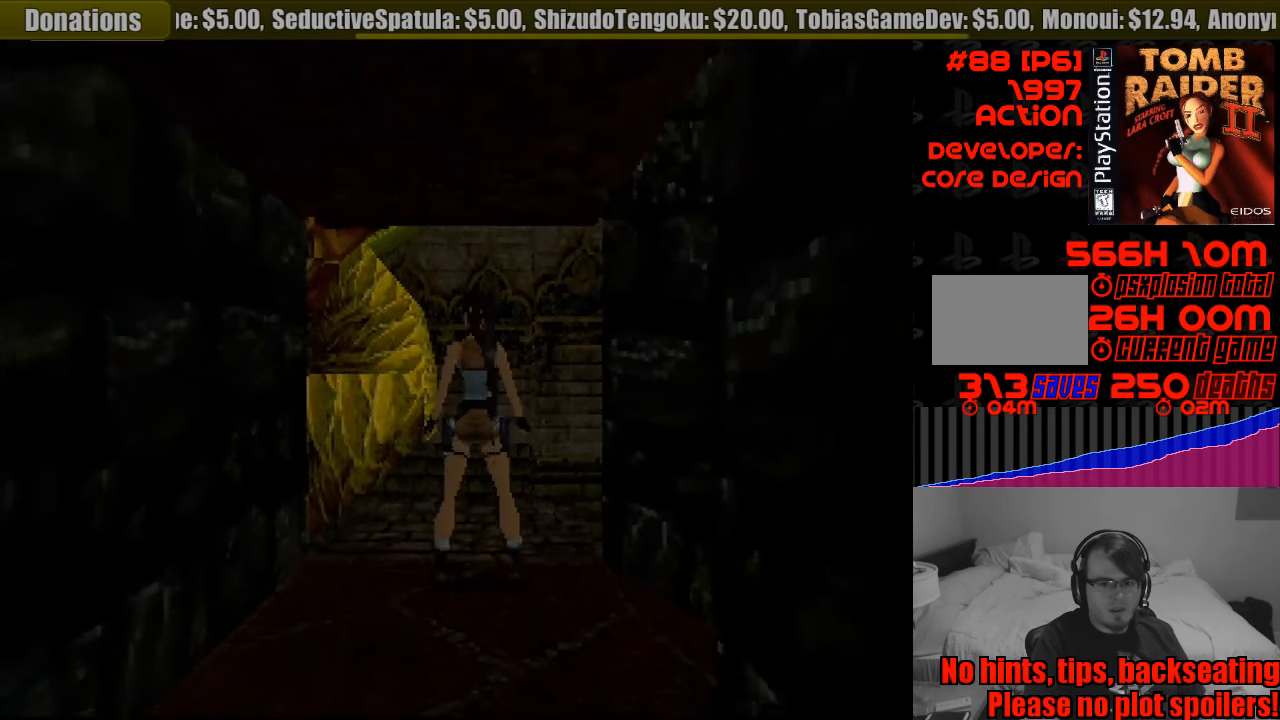
{"buttons": ["L1"], "events": [[83, "DPAD_LEFT", "down"], [216, "DPAD_LEFT", "up"], [216, "DPAD_UP", "up"], [450, "L1", "down"]]}
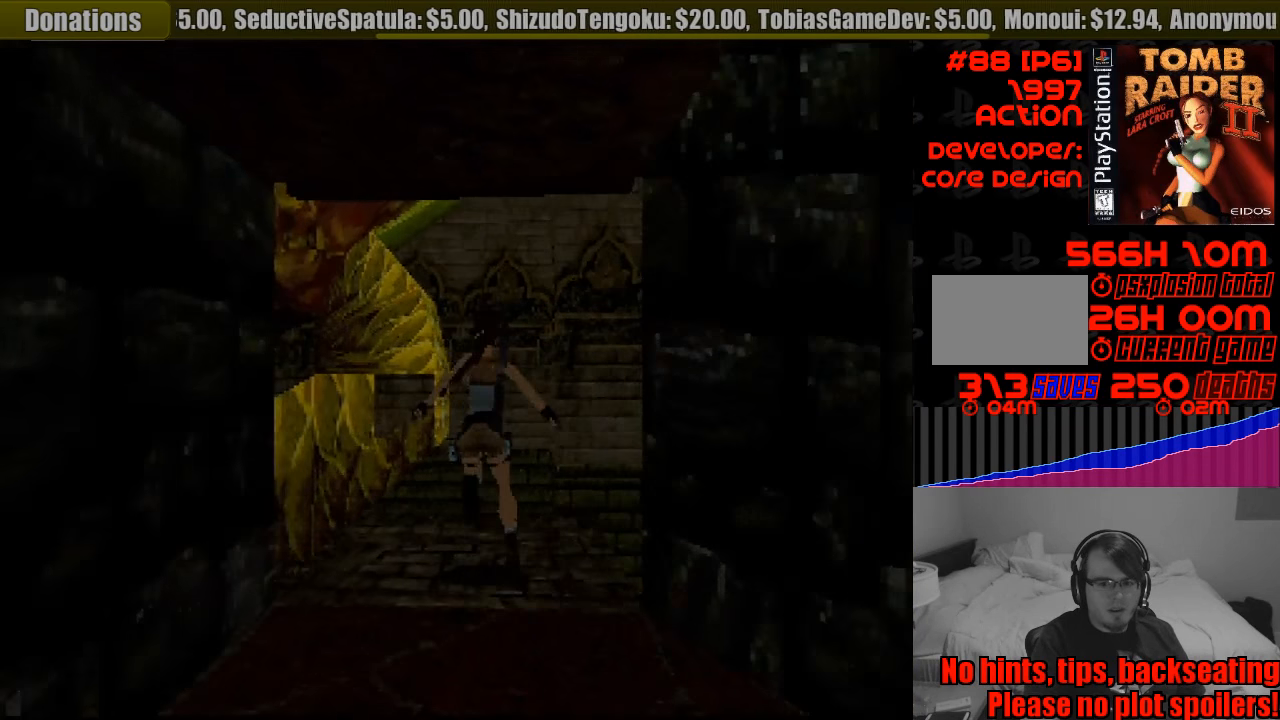
{"buttons": ["L1", "DPAD_UP", "DPAD_LEFT"], "events": [[366, "DPAD_UP", "down"], [416, "DPAD_LEFT", "down"]]}
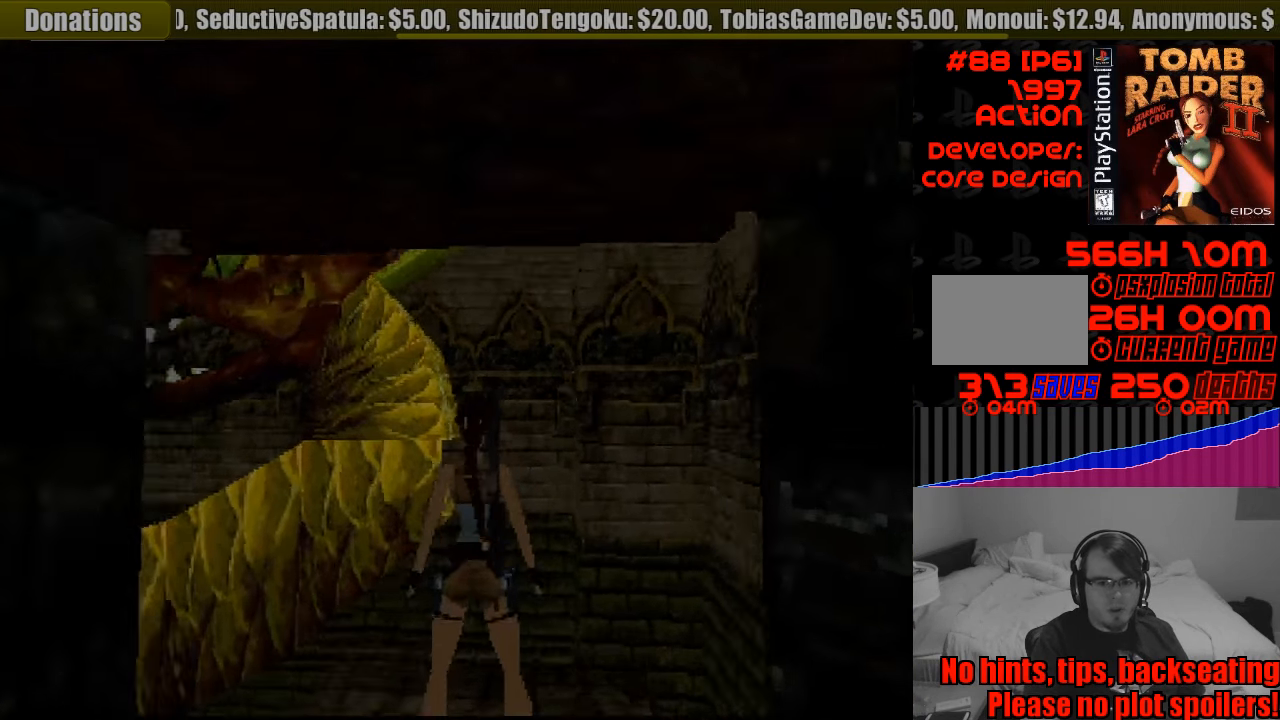
{"buttons": ["L1"], "events": [[66, "DPAD_UP", "up"], [316, "DPAD_LEFT", "up"]]}
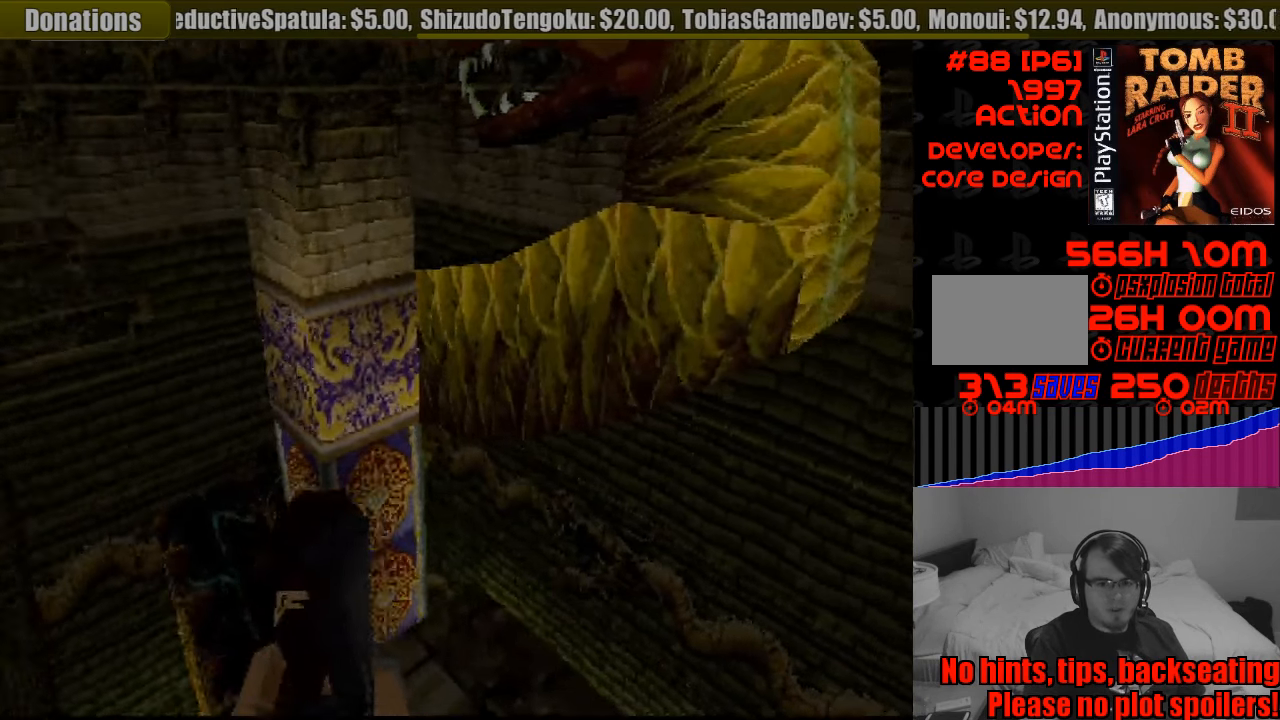
{"buttons": ["L1", "DPAD_DOWN"], "events": [[216, "DPAD_DOWN", "down"]]}
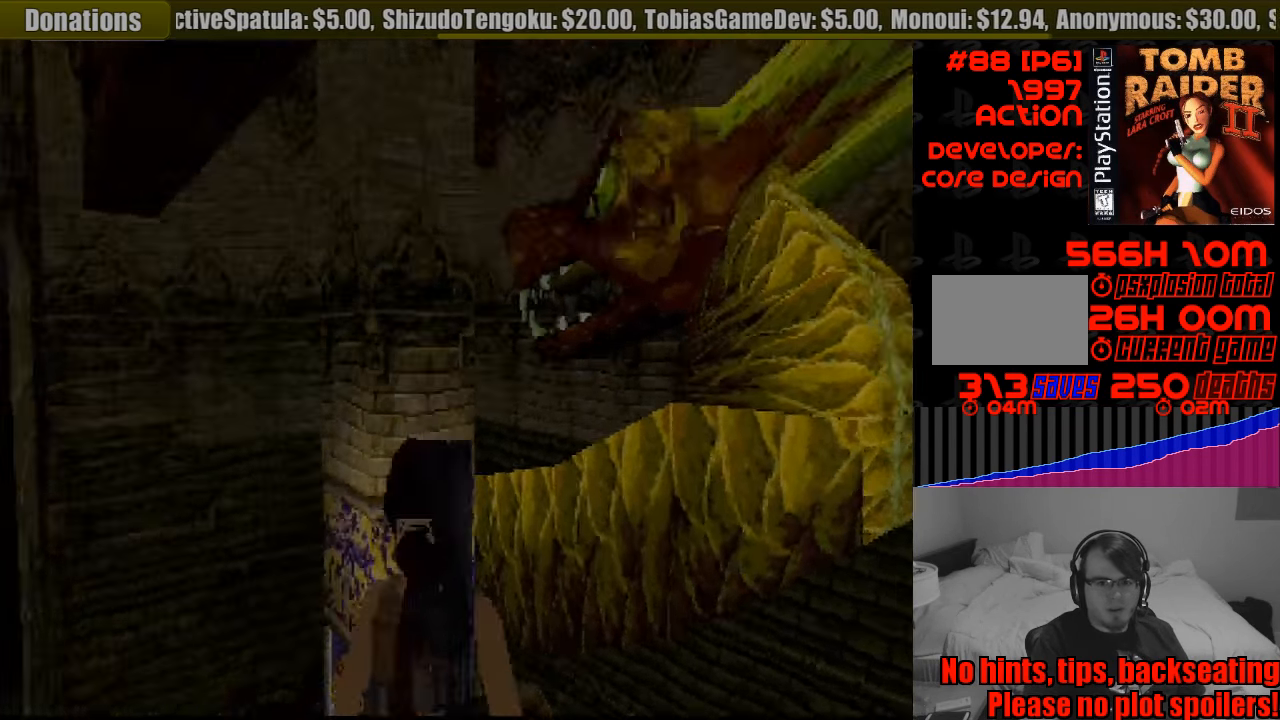
{"buttons": ["L1", "DPAD_DOWN", "DPAD_LEFT"], "events": [[116, "DPAD_DOWN", "up"], [466, "DPAD_DOWN", "down"], [466, "DPAD_LEFT", "down"]]}
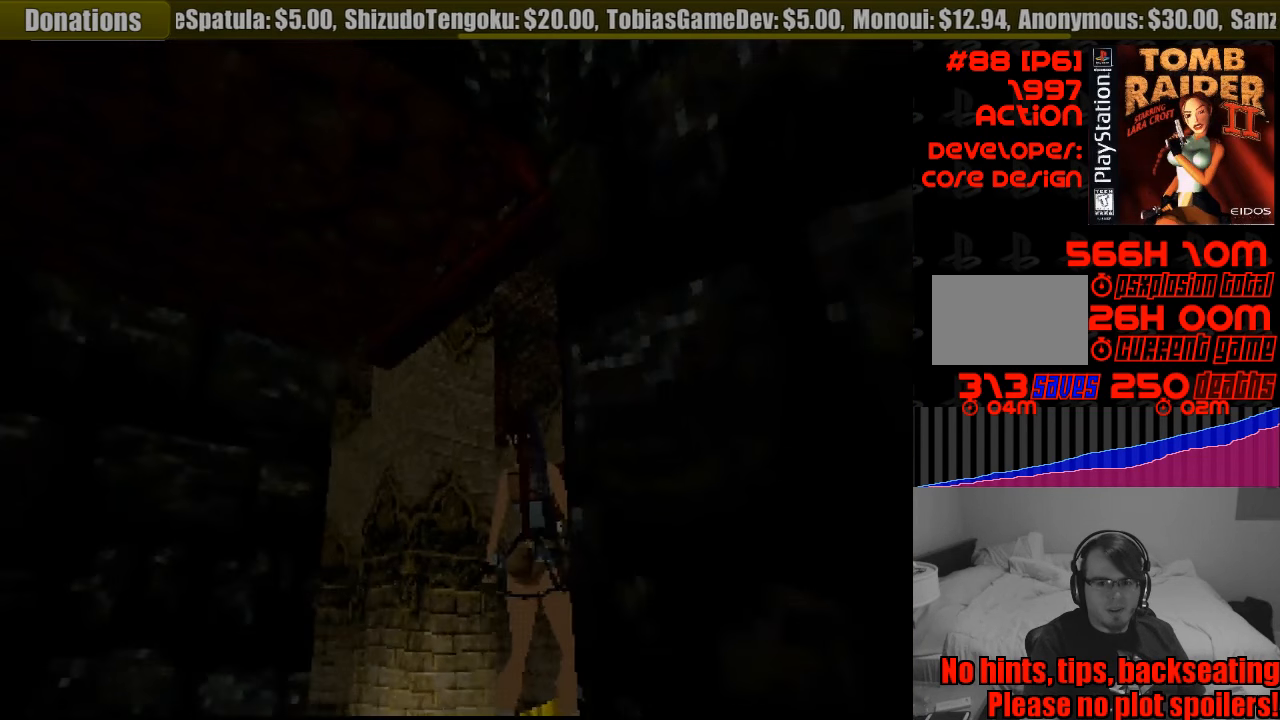
{"buttons": ["L1"], "events": [[350, "DPAD_DOWN", "up"], [350, "DPAD_LEFT", "up"]]}
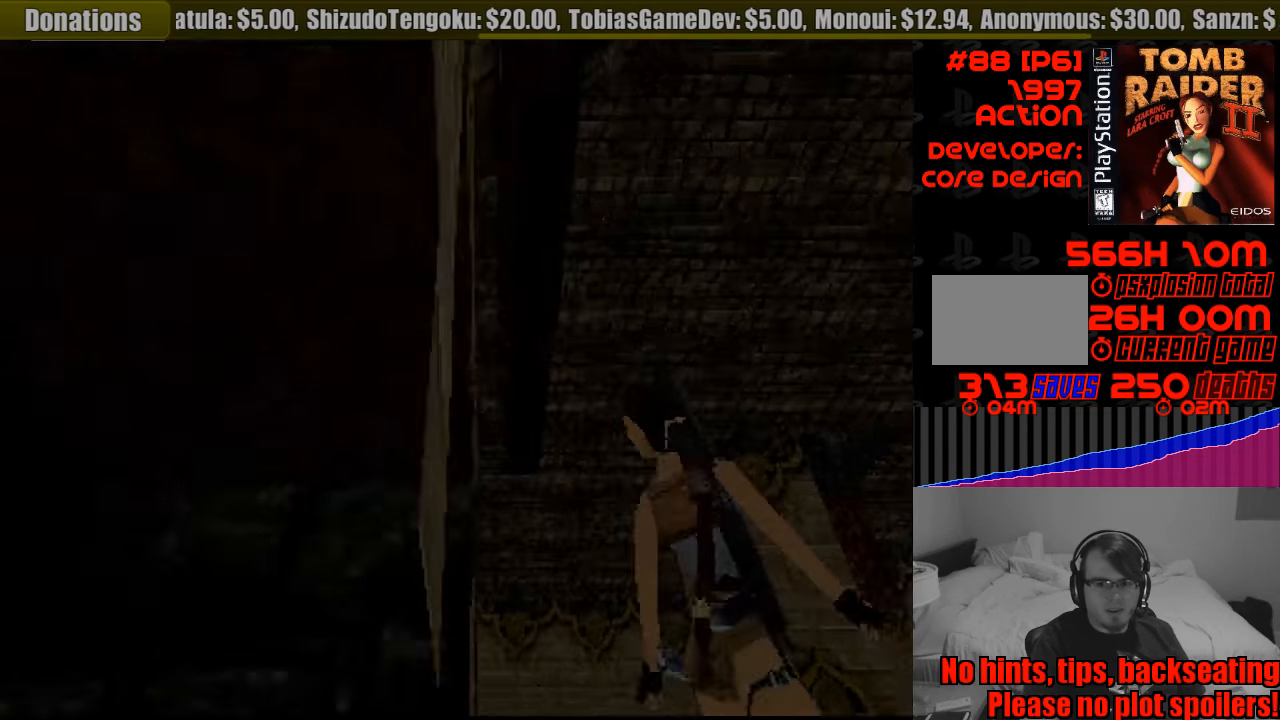
{"buttons": ["L1"], "events": []}
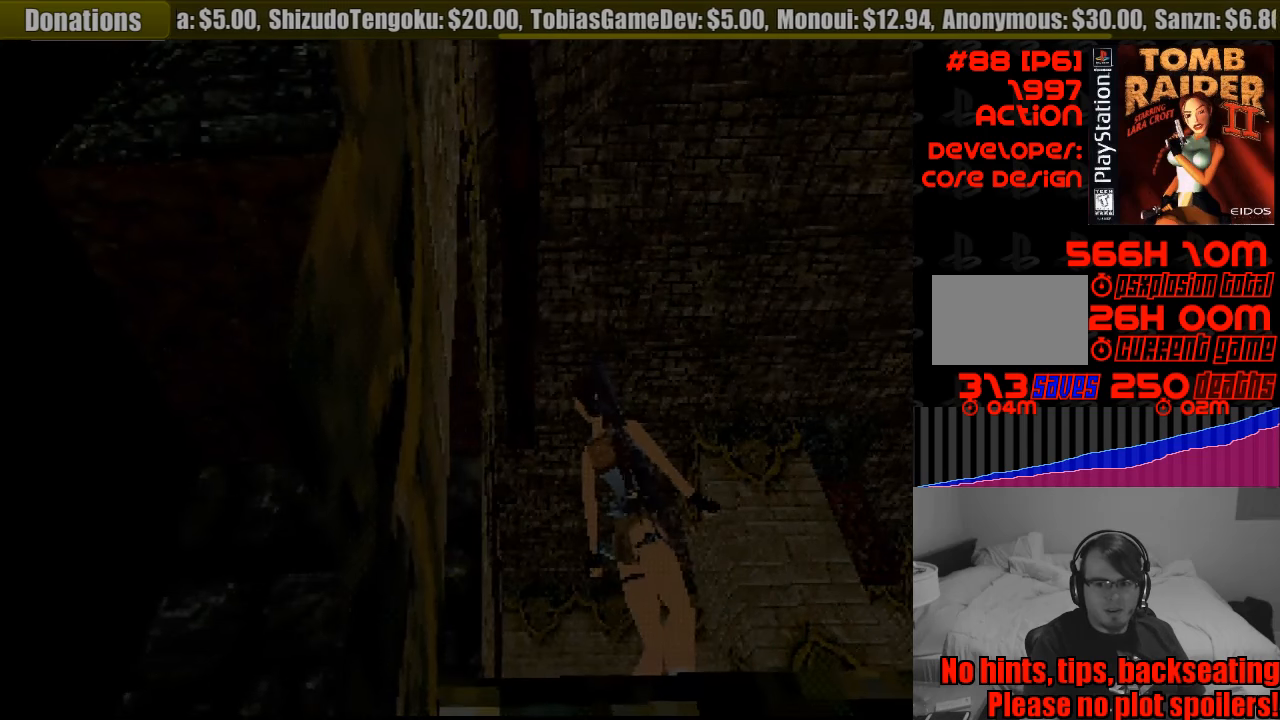
{"buttons": ["L1", "DPAD_RIGHT"], "events": [[217, "DPAD_UP", "down"], [350, "DPAD_RIGHT", "down"], [367, "DPAD_UP", "up"]]}
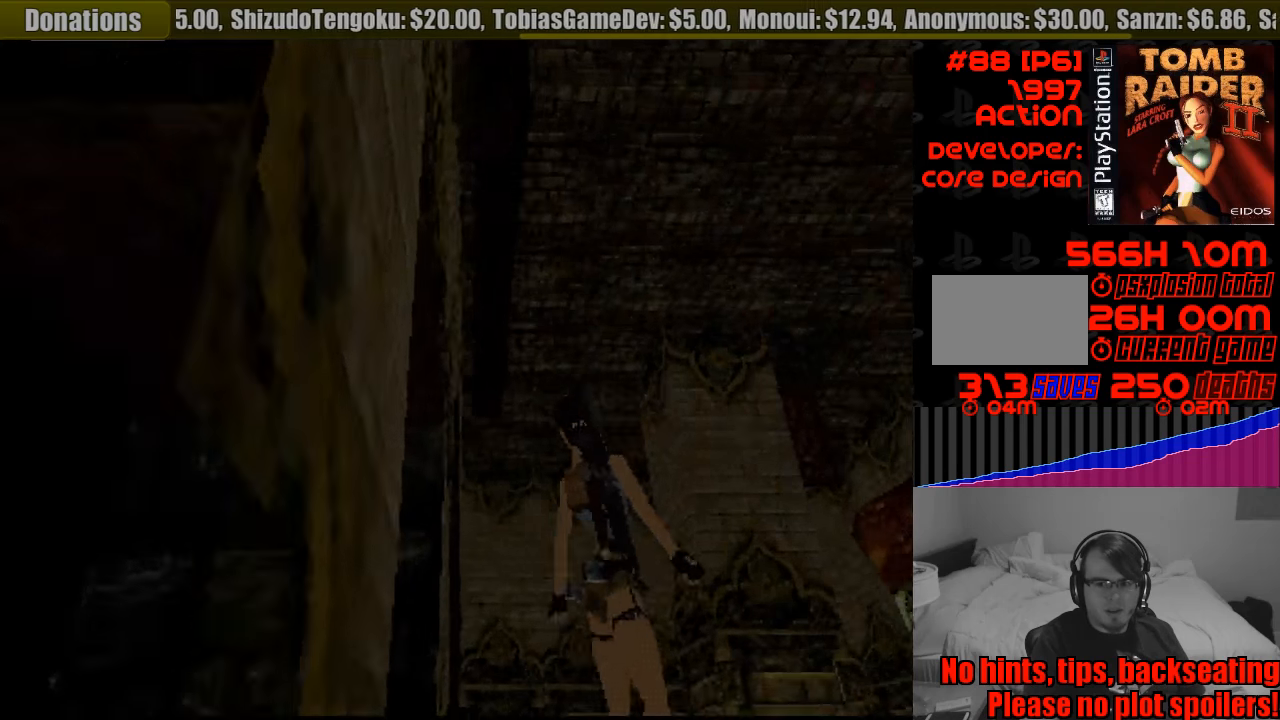
{"buttons": ["L1", "DPAD_UP", "DPAD_LEFT"], "events": [[17, "DPAD_RIGHT", "up"], [350, "DPAD_UP", "down"], [417, "DPAD_LEFT", "down"]]}
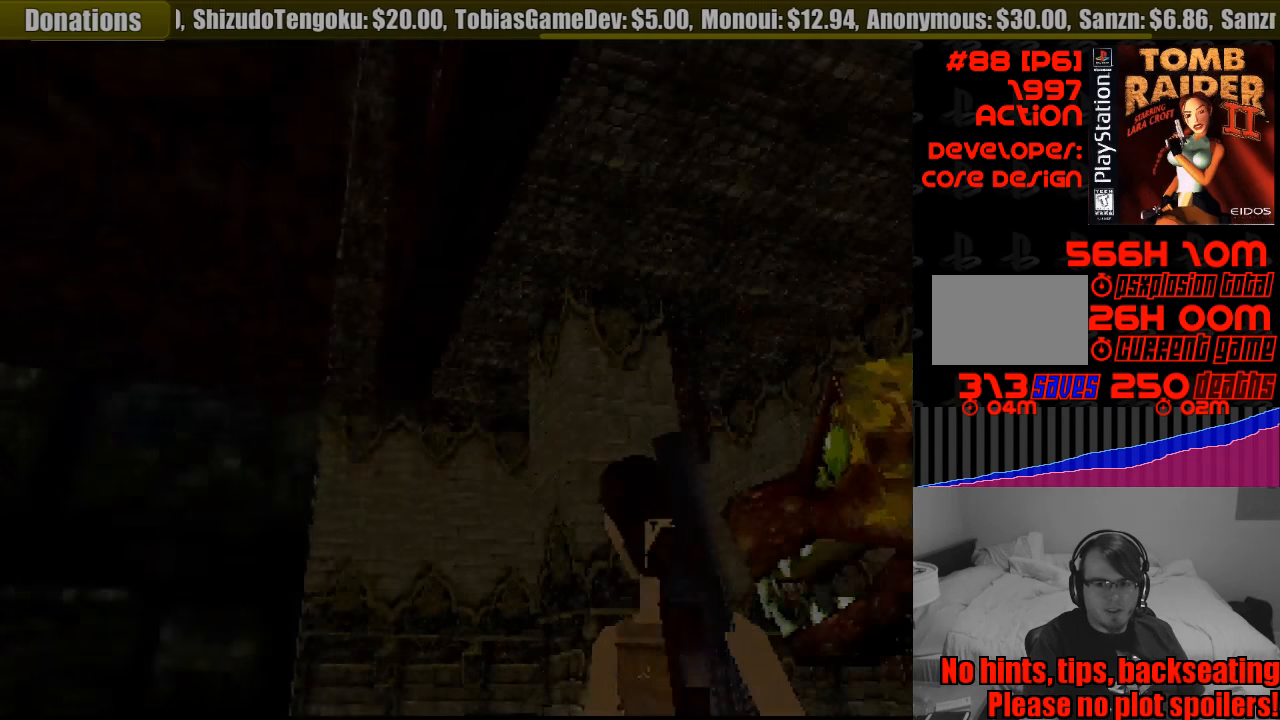
{"buttons": ["L1", "DPAD_UP"], "events": [[50, "DPAD_UP", "up"], [83, "DPAD_LEFT", "up"], [400, "DPAD_UP", "down"], [417, "L1", "up"], [433, "L1", "down"]]}
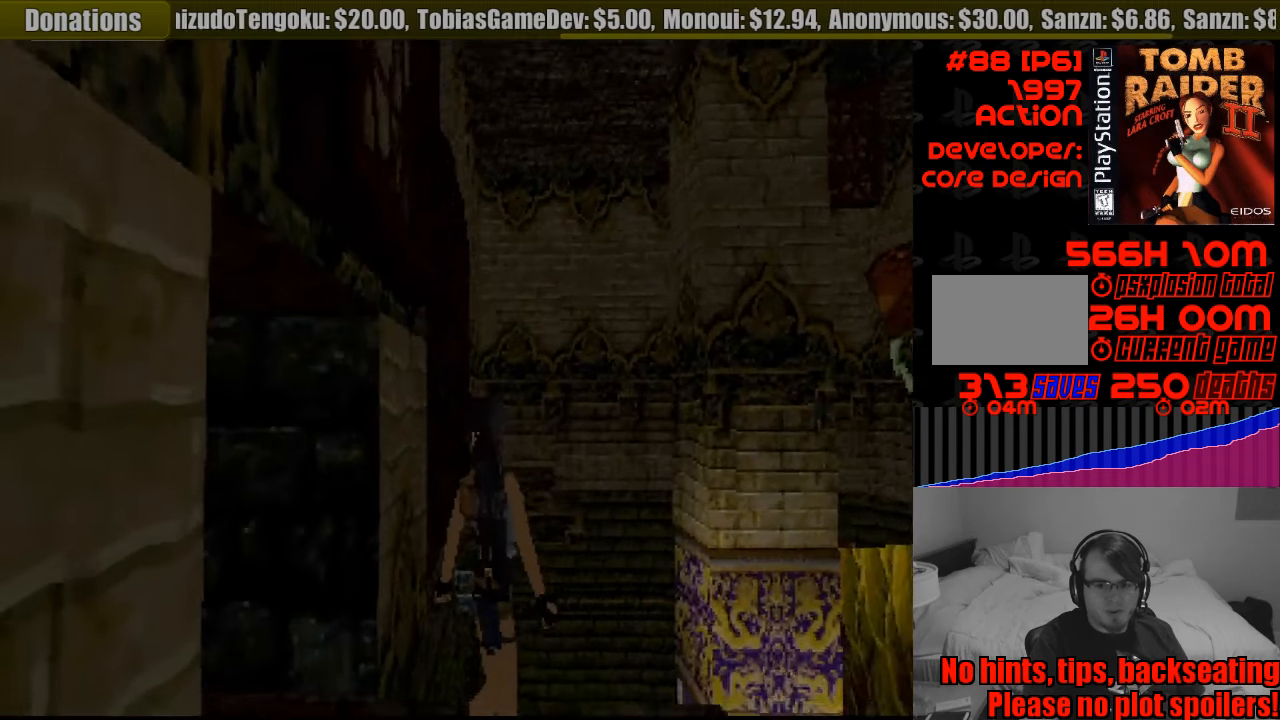
{"buttons": ["L1"], "events": [[50, "DPAD_LEFT", "down"], [83, "DPAD_LEFT", "up"], [200, "DPAD_UP", "up"]]}
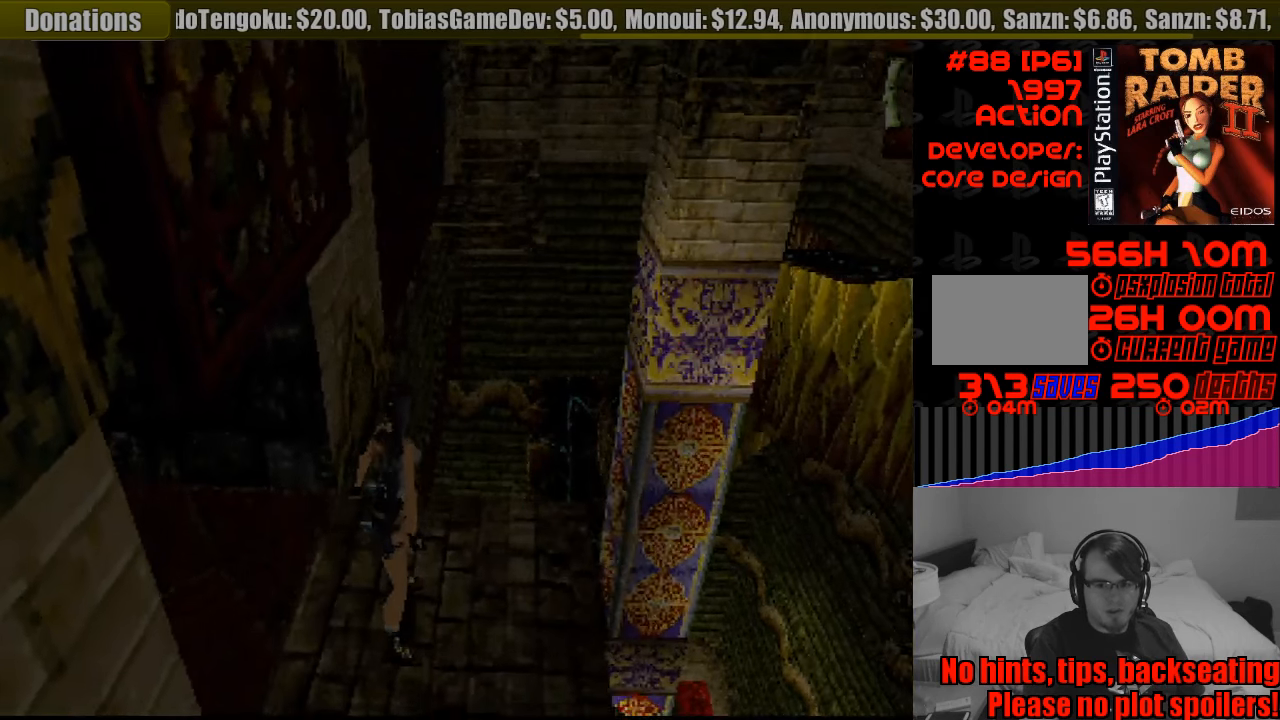
{"buttons": ["L1"], "events": [[283, "DPAD_UP", "down"], [350, "DPAD_UP", "up"]]}
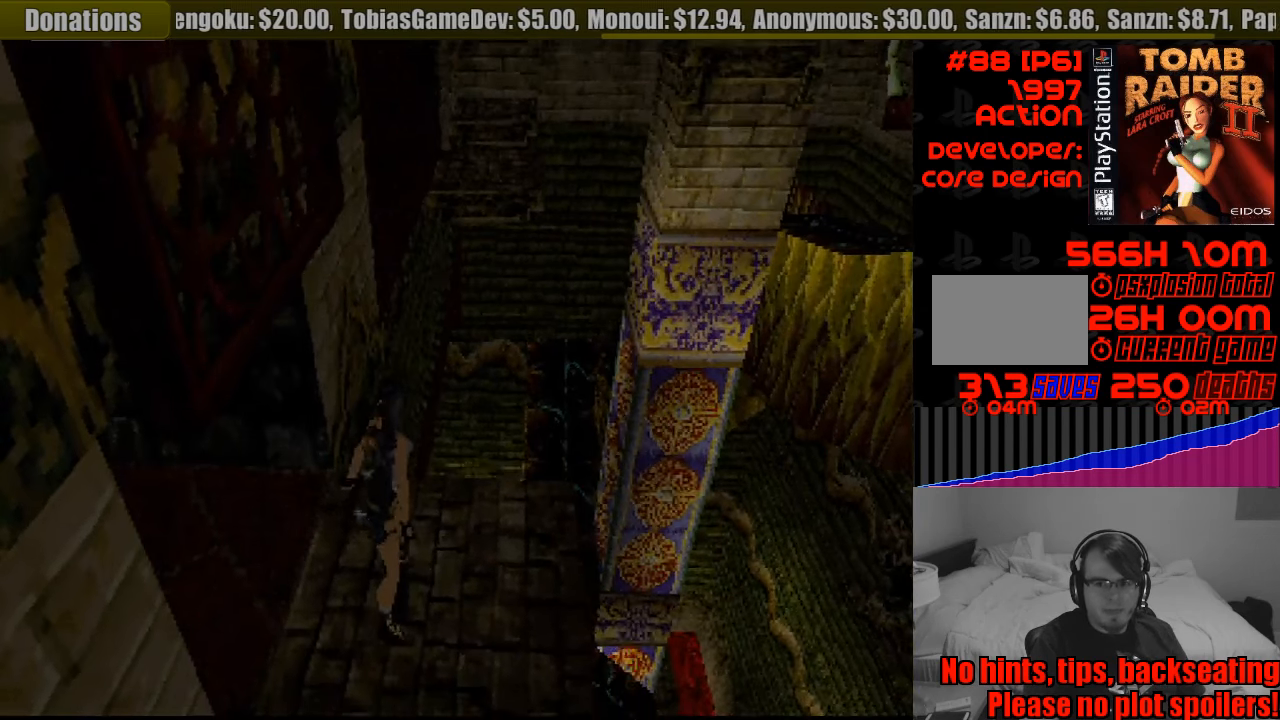
{"buttons": ["L1", "DPAD_UP", "DPAD_RIGHT"], "events": [[333, "DPAD_UP", "down"], [350, "DPAD_RIGHT", "down"]]}
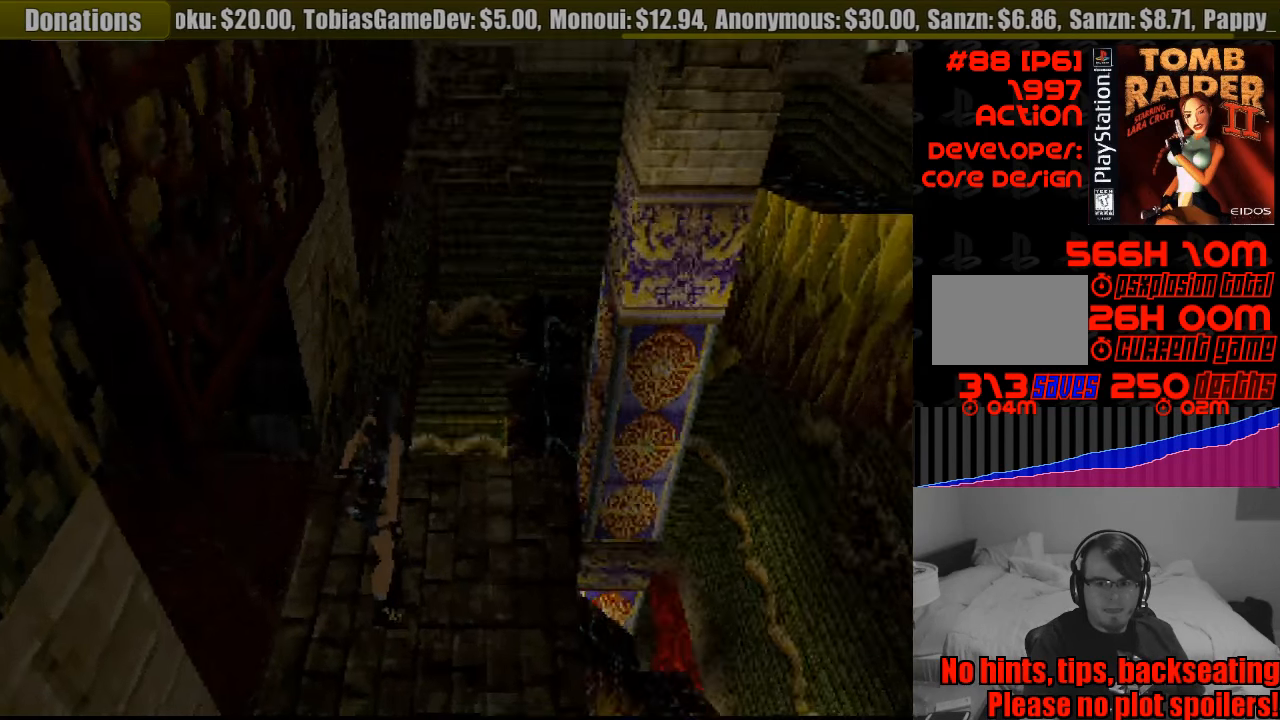
{"buttons": ["L1"], "events": [[17, "DPAD_RIGHT", "up"], [17, "DPAD_UP", "up"], [133, "R2", "down"], [150, "R2", "up"]]}
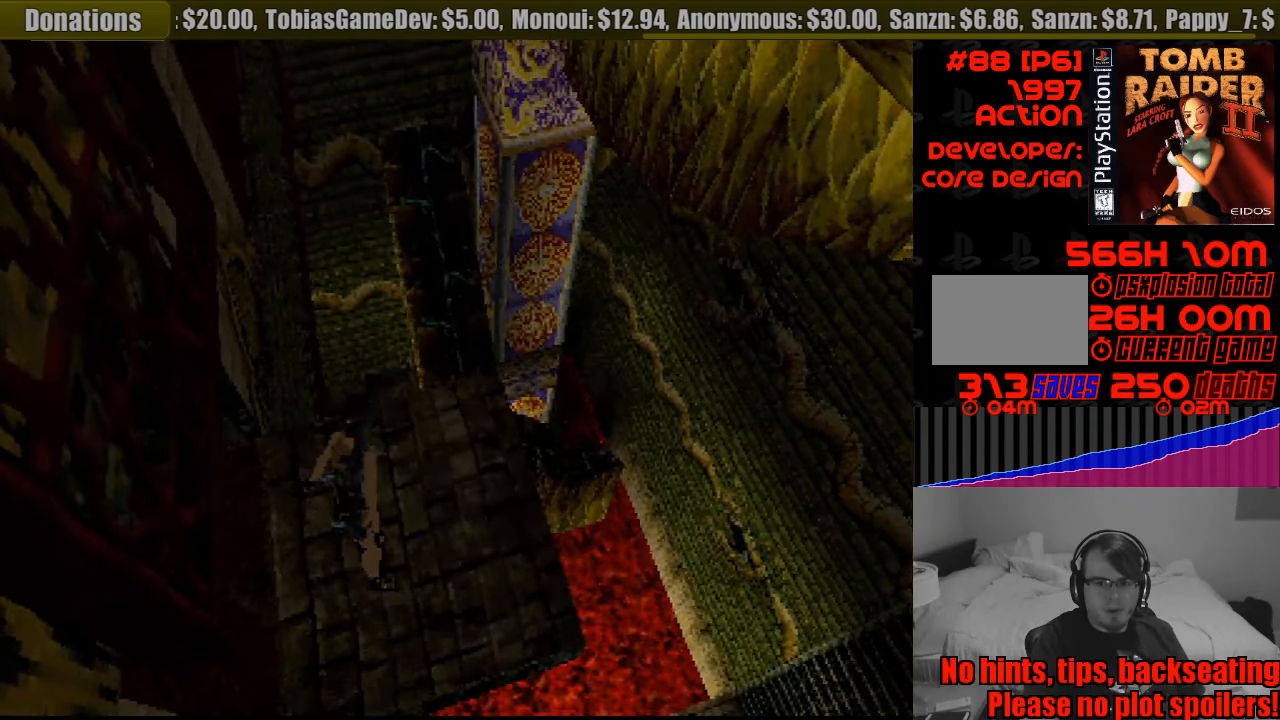
{"buttons": ["L1", "DPAD_DOWN", "DPAD_RIGHT"], "events": [[300, "DPAD_DOWN", "down"], [333, "DPAD_RIGHT", "down"]]}
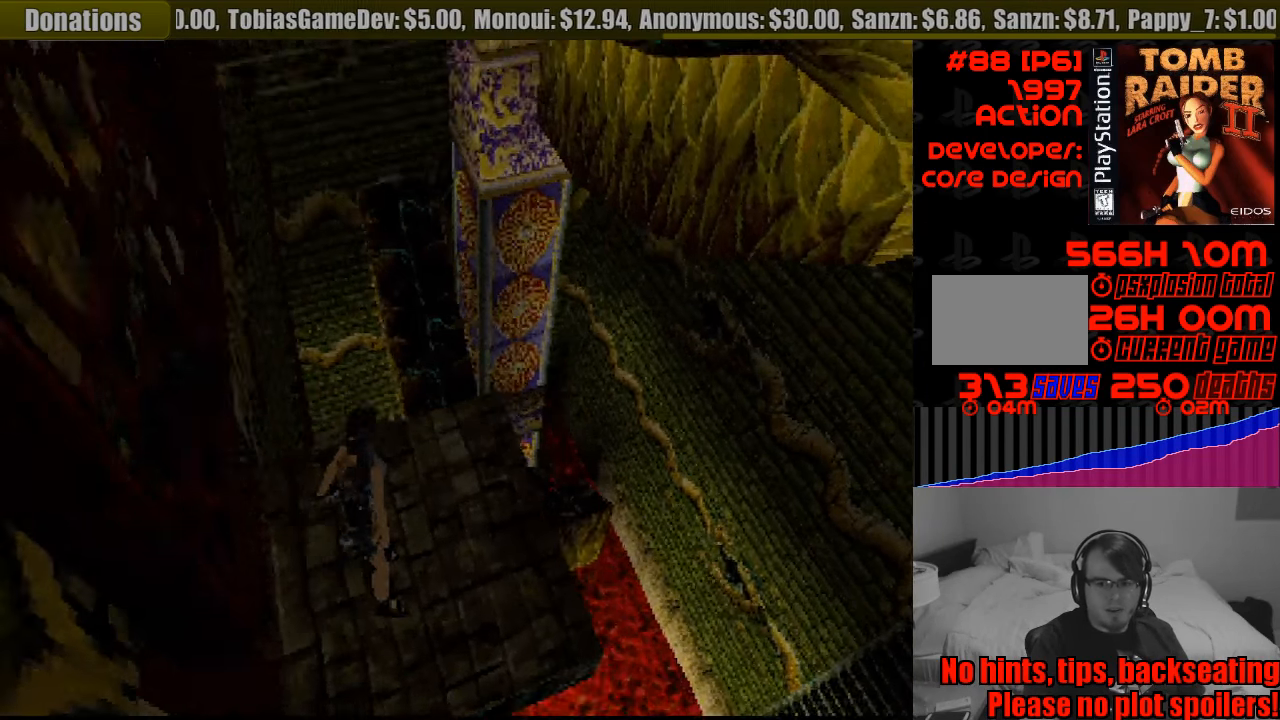
{"buttons": ["L1", "DPAD_RIGHT"], "events": [[200, "DPAD_DOWN", "up"]]}
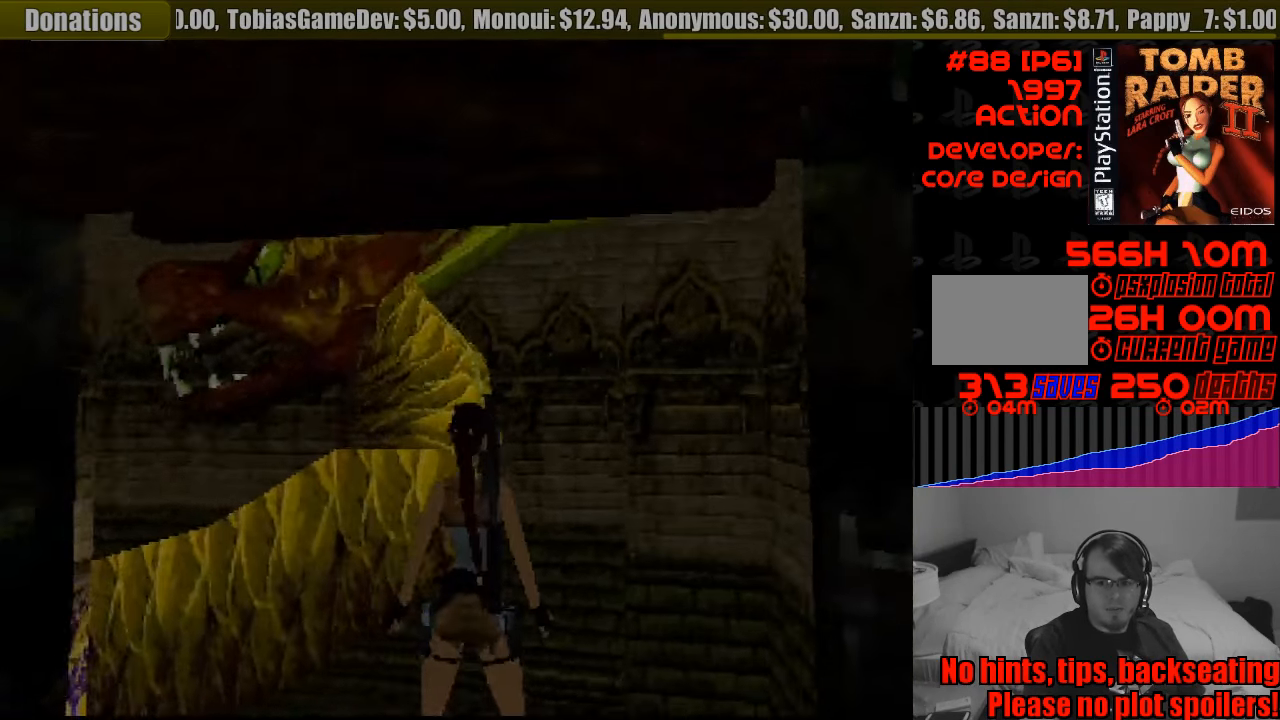
{"buttons": ["L1", "DPAD_UP"], "events": [[50, "DPAD_RIGHT", "up"], [383, "DPAD_UP", "down"]]}
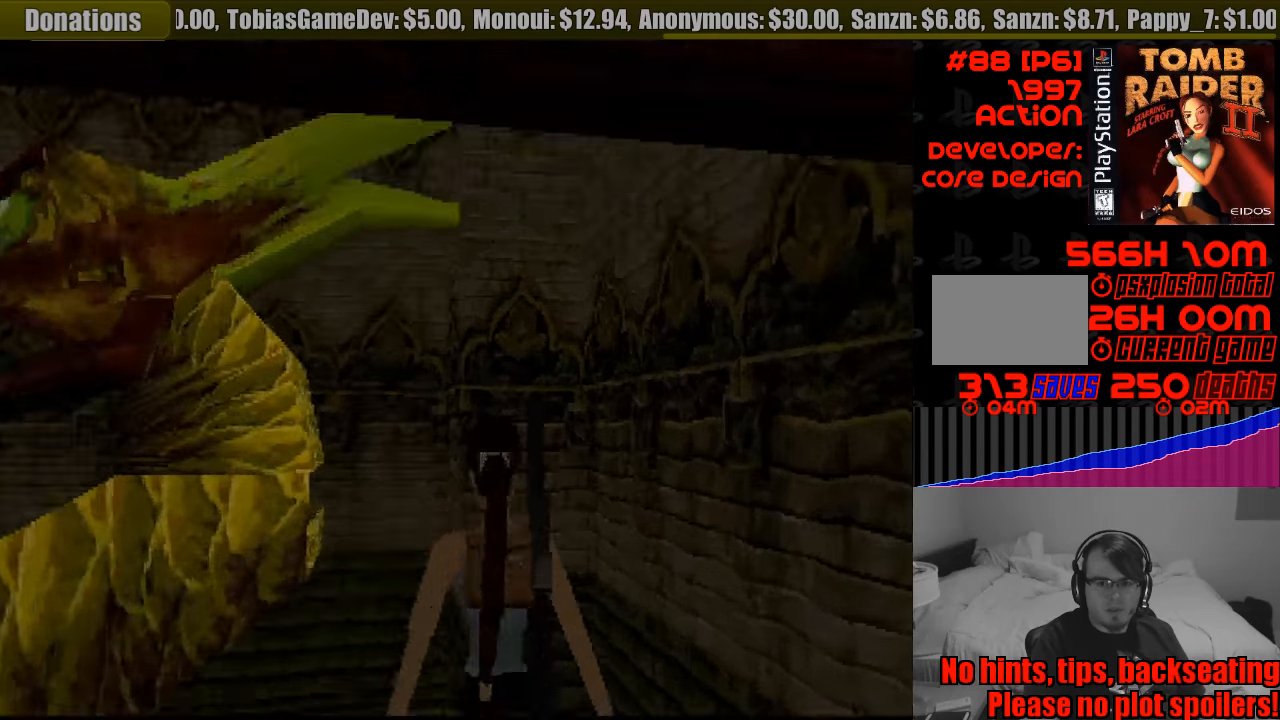
{"buttons": ["L1"], "events": [[283, "START", "down"], [300, "DPAD_UP", "up"], [300, "START", "up"]]}
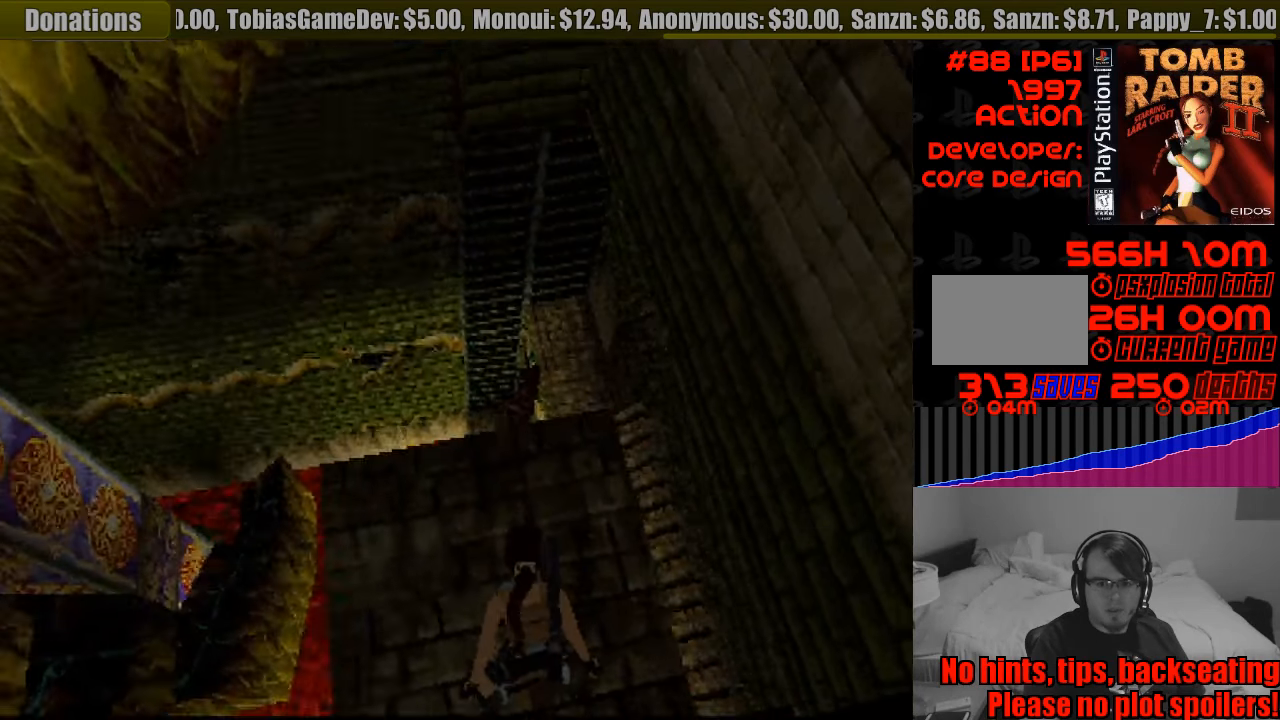
{"buttons": ["L1", "DPAD_DOWN", "DPAD_RIGHT"], "events": [[283, "DPAD_DOWN", "down"], [367, "DPAD_RIGHT", "down"]]}
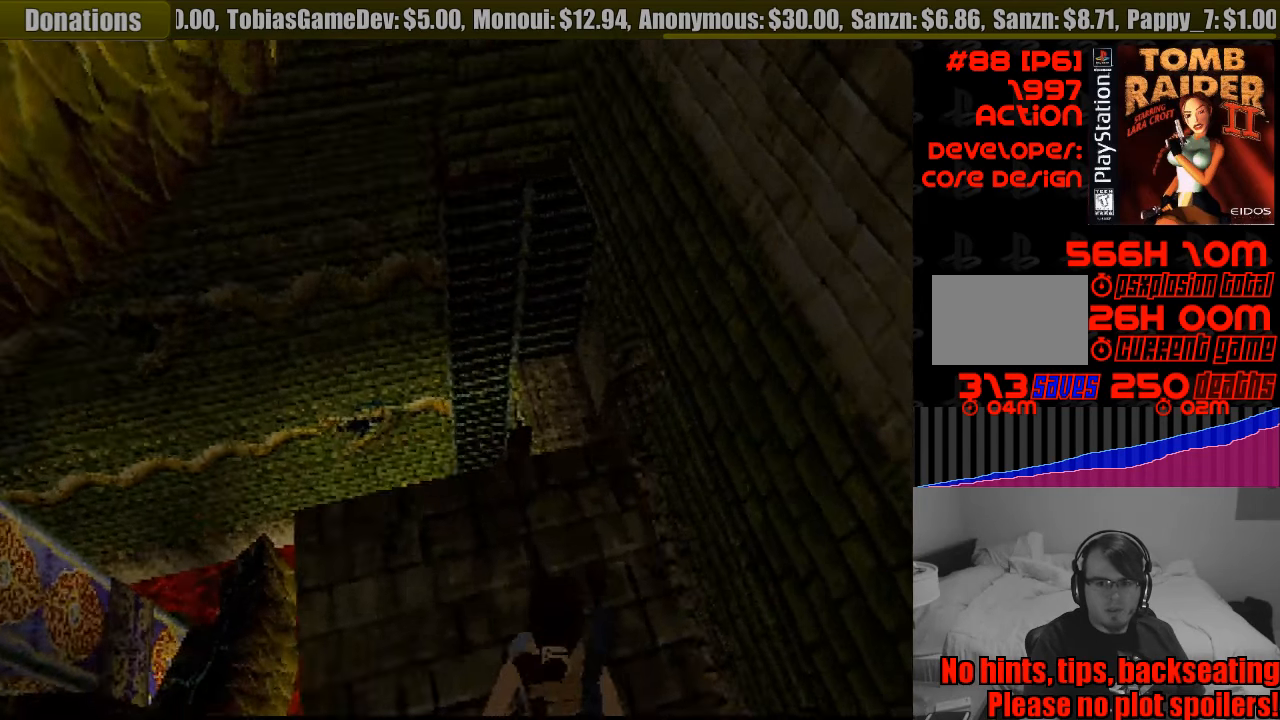
{"buttons": ["L1"], "events": [[67, "DPAD_RIGHT", "up"], [133, "DPAD_DOWN", "up"]]}
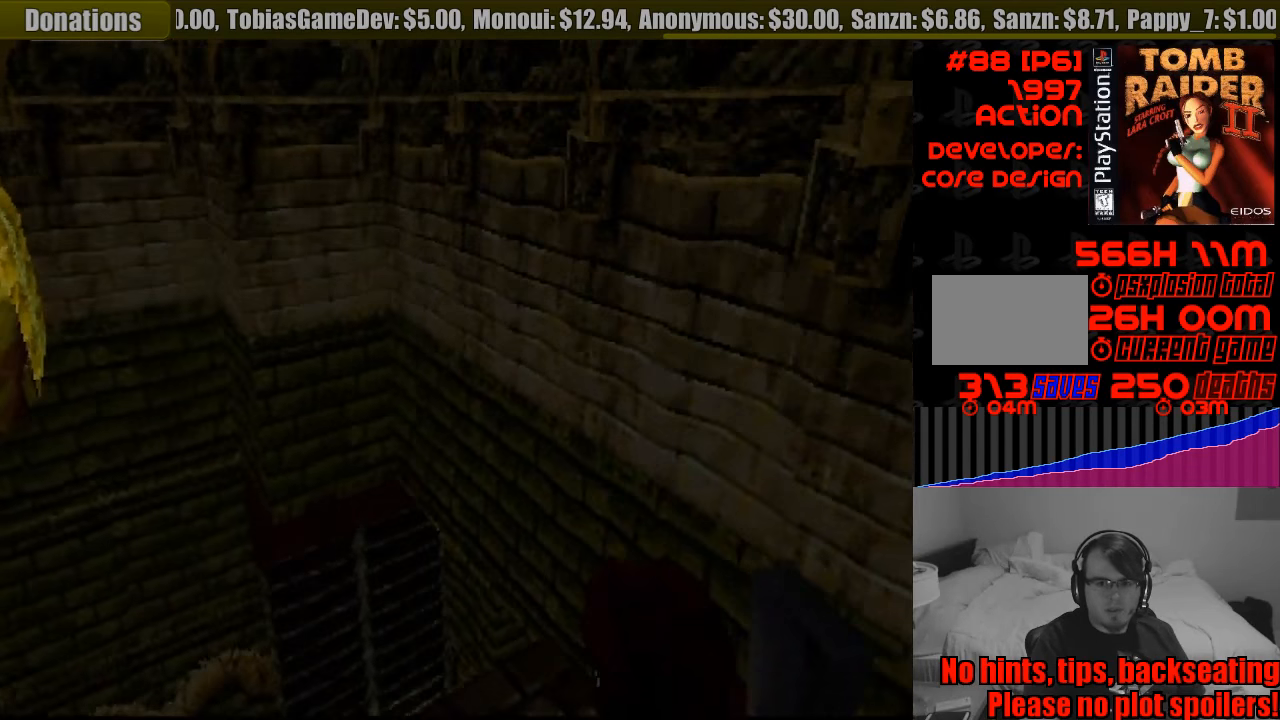
{"buttons": ["L1"], "events": [[217, "DPAD_DOWN", "down"], [350, "DPAD_DOWN", "up"]]}
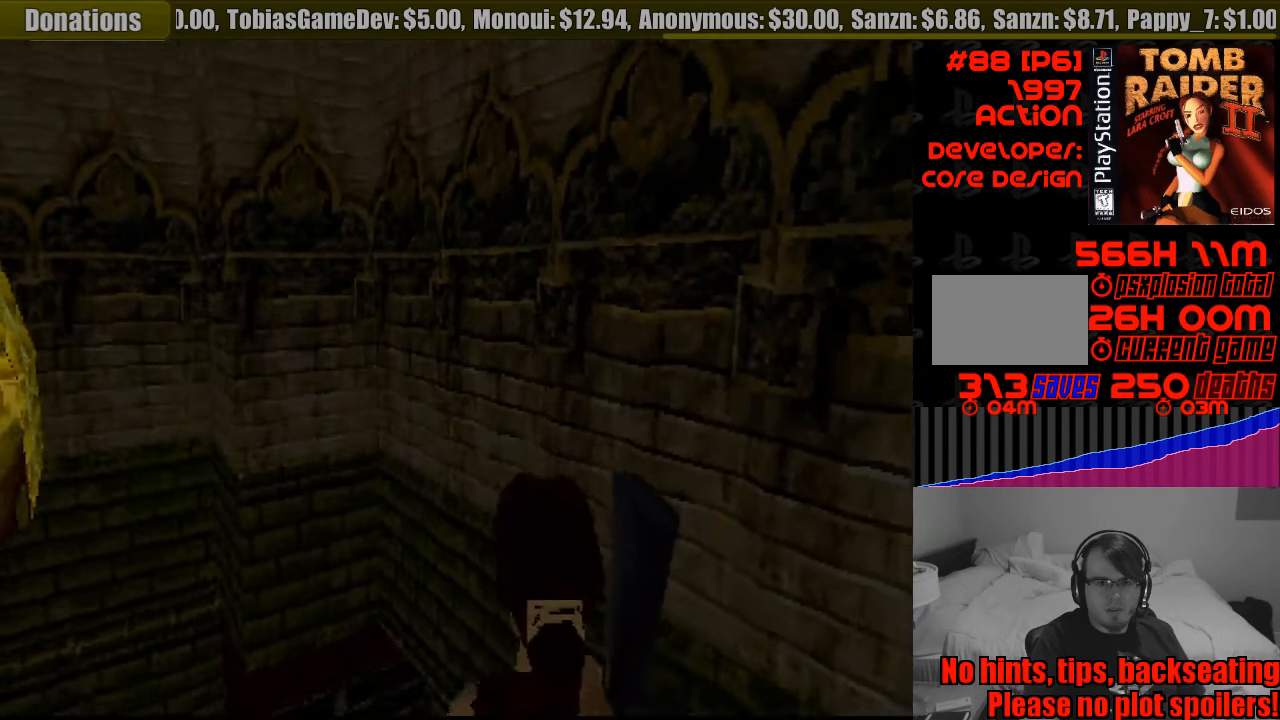
{"buttons": ["L1"], "events": []}
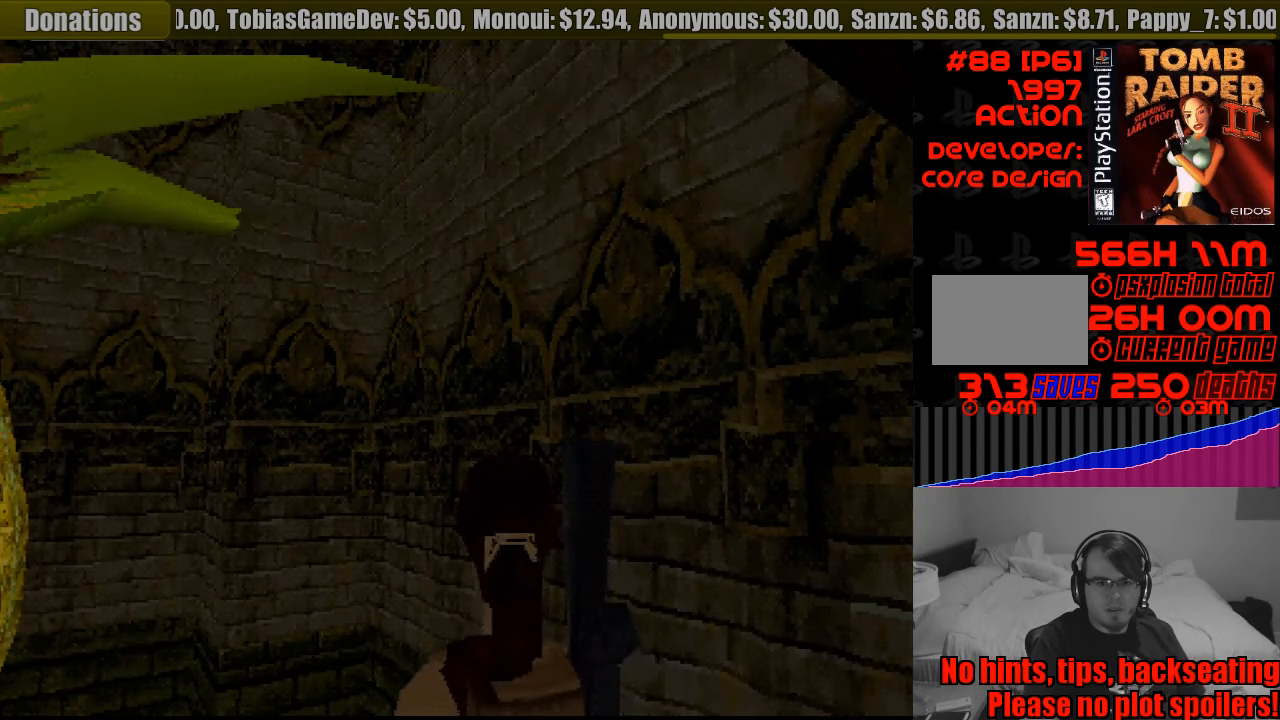
{"buttons": ["L1", "DPAD_LEFT"], "events": [[450, "DPAD_LEFT", "down"]]}
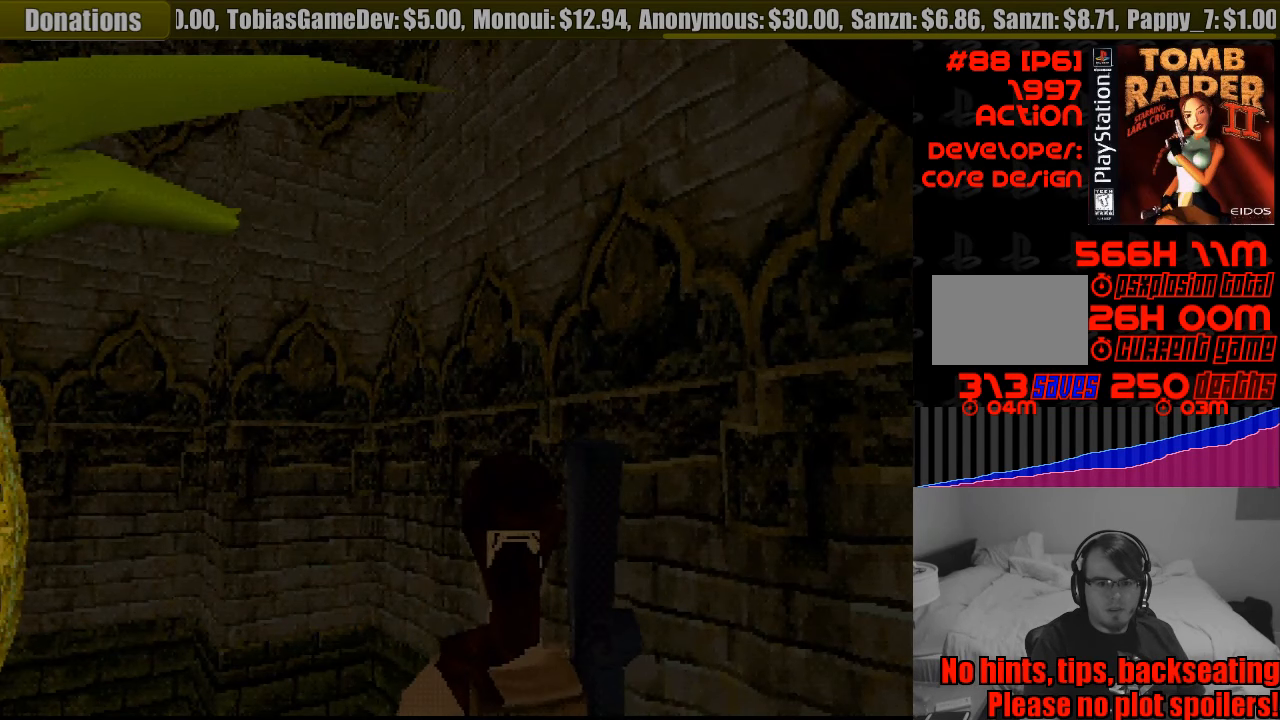
{"buttons": ["L1"], "events": [[250, "DPAD_LEFT", "up"]]}